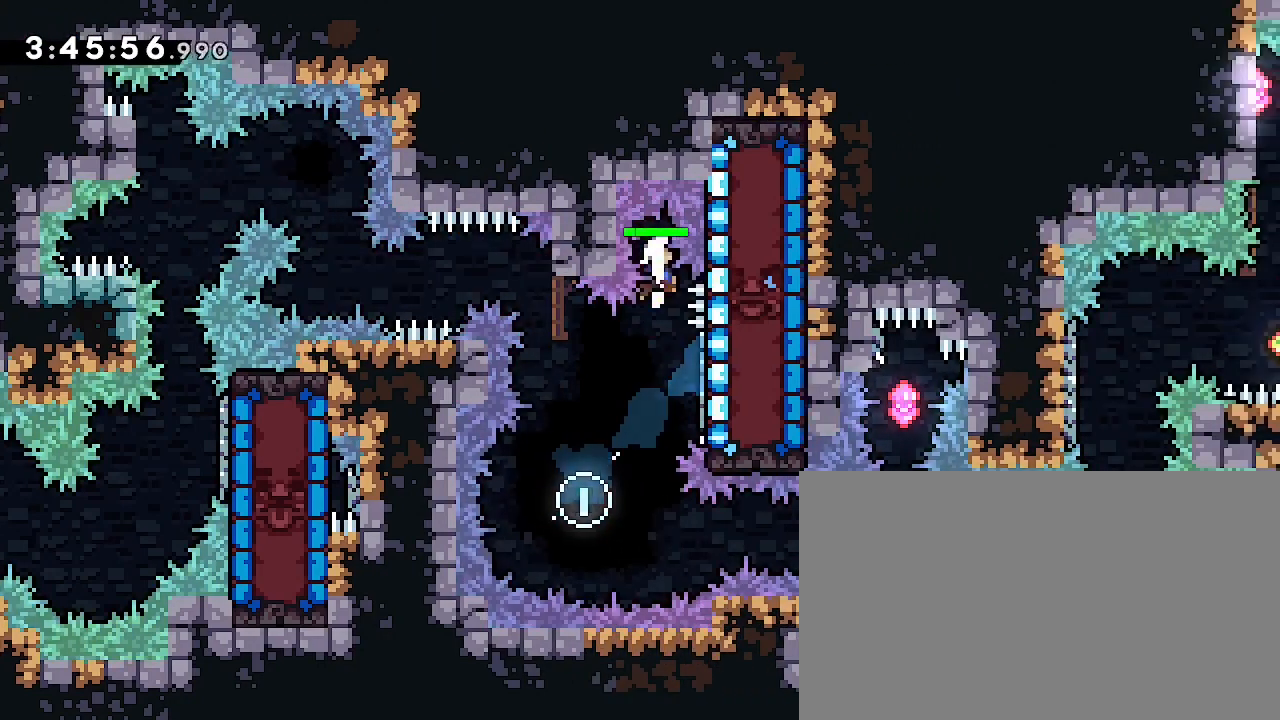
Gameplay with a controller (Xbox layout); each line is a JSON object with the inputs held at the frame after it (dt_ms = milliseconds from this image to that frame). "events" lists button and stick changes between this image and that frame as [ms after this image, input, new state], when the widget could be followed in between. Not read: L1 L2 L3 R1 R2 R3 SELECT START.
{"dt_ms": 1000, "buttons": [], "left_stick": "center", "right_stick": "center"}
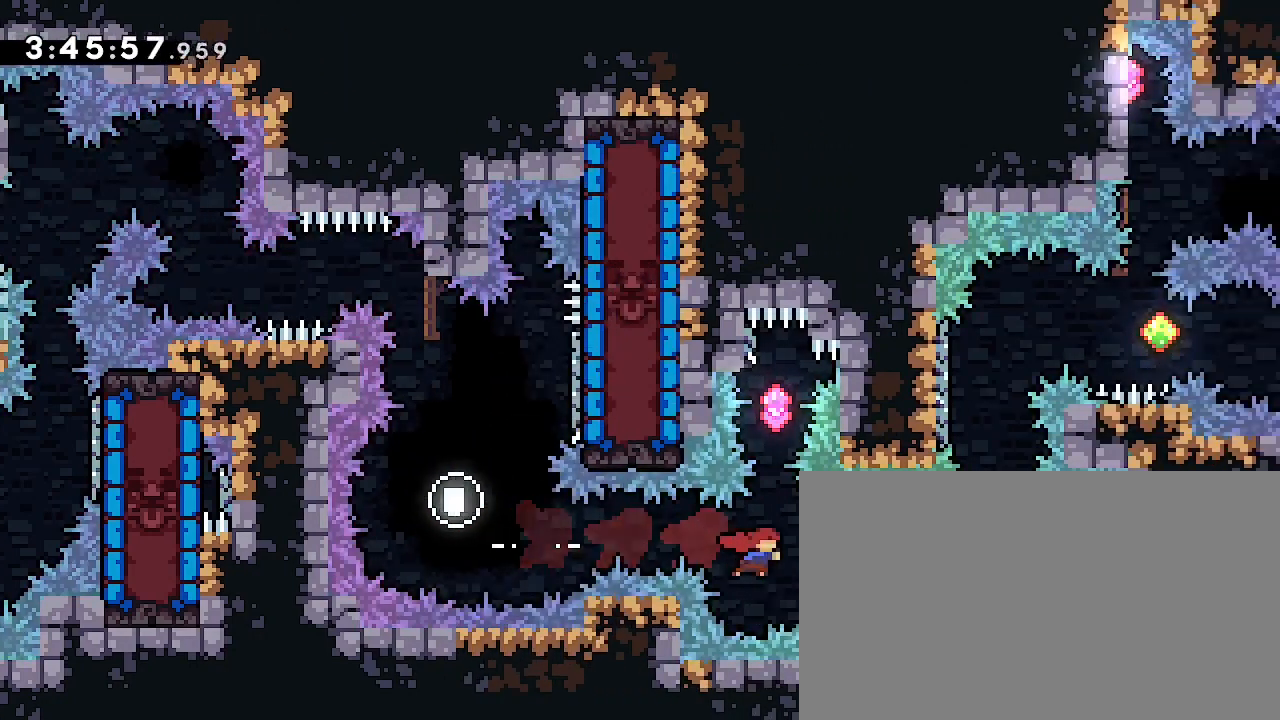
{"dt_ms": 500, "buttons": [], "left_stick": "center", "right_stick": "center", "events": [[67, "left_stick", "up"], [100, "right_stick", "left"], [300, "right_stick", "center"], [367, "left_stick", "center"]]}
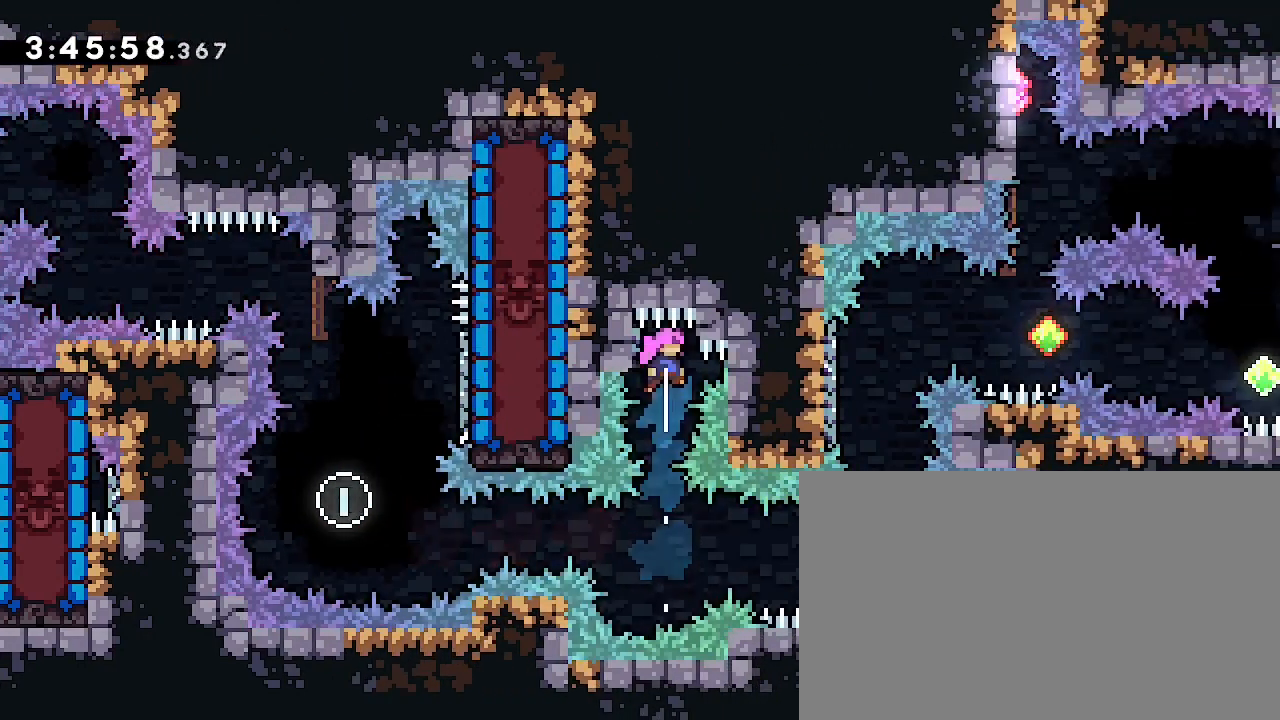
{"dt_ms": 500, "buttons": [], "left_stick": "center", "right_stick": "left", "events": [[467, "right_stick", "left"]]}
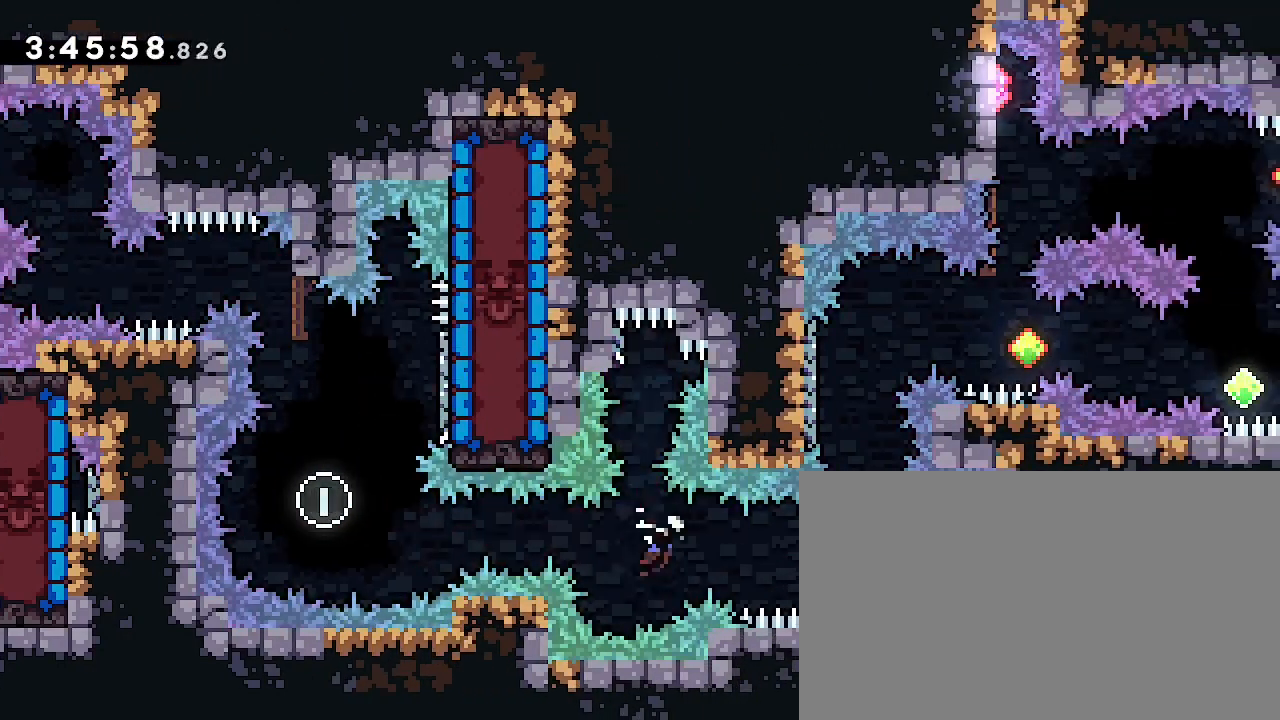
{"dt_ms": 500, "buttons": [], "left_stick": "center", "right_stick": "center", "events": [[100, "right_stick", "center"], [300, "right_stick", "left"], [467, "right_stick", "center"]]}
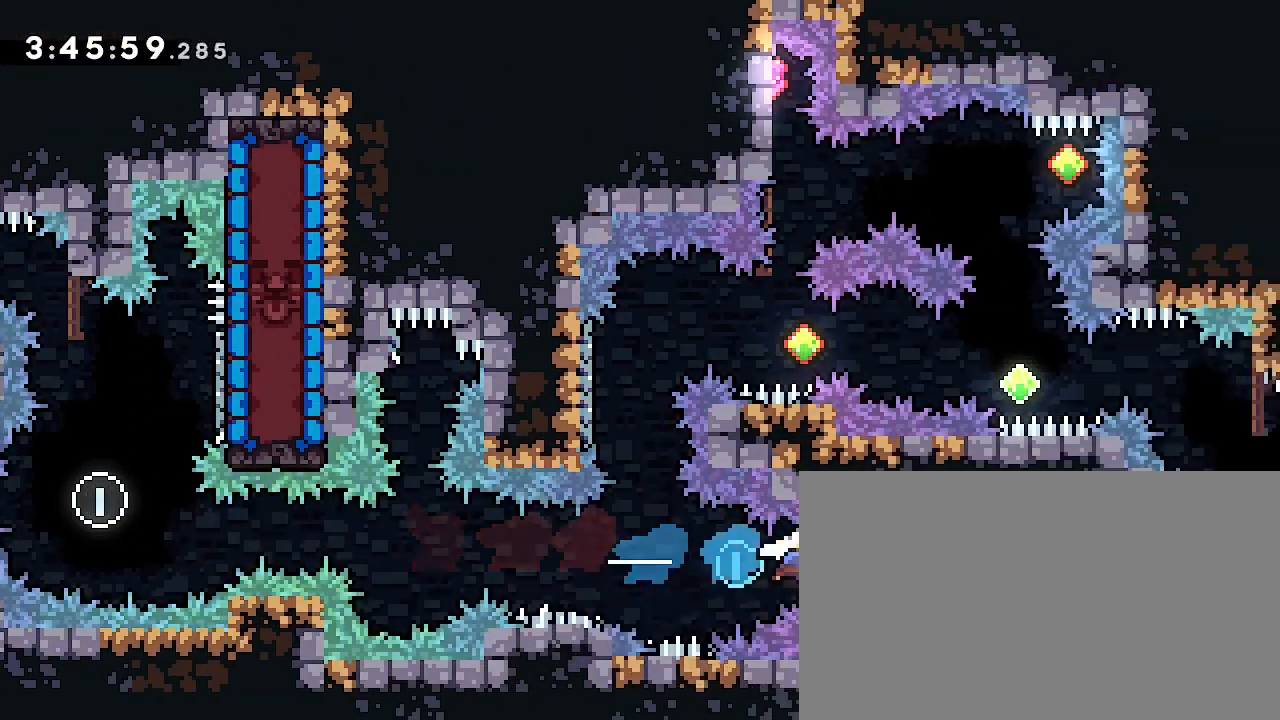
{"dt_ms": 500, "buttons": [], "left_stick": "up", "right_stick": "left", "events": [[100, "left_stick", "left"], [133, "right_stick", "left"], [267, "left_stick", "center"], [267, "right_stick", "center"], [433, "left_stick", "up"], [433, "right_stick", "left"]]}
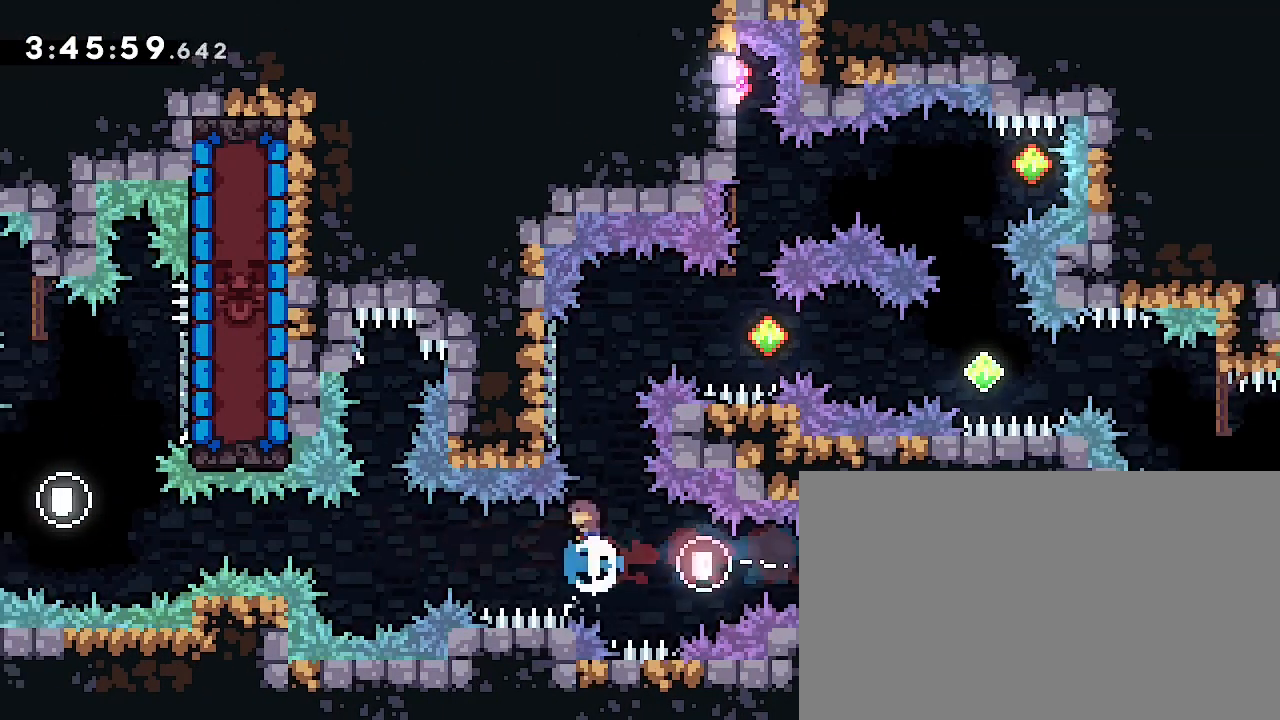
{"dt_ms": 1000, "buttons": [], "left_stick": "right", "right_stick": "center", "events": [[100, "right_stick", "center"], [133, "left_stick", "center"], [333, "left_stick", "left"], [500, "left_stick", "right"], [500, "right_stick", "up"], [800, "right_stick", "center"]]}
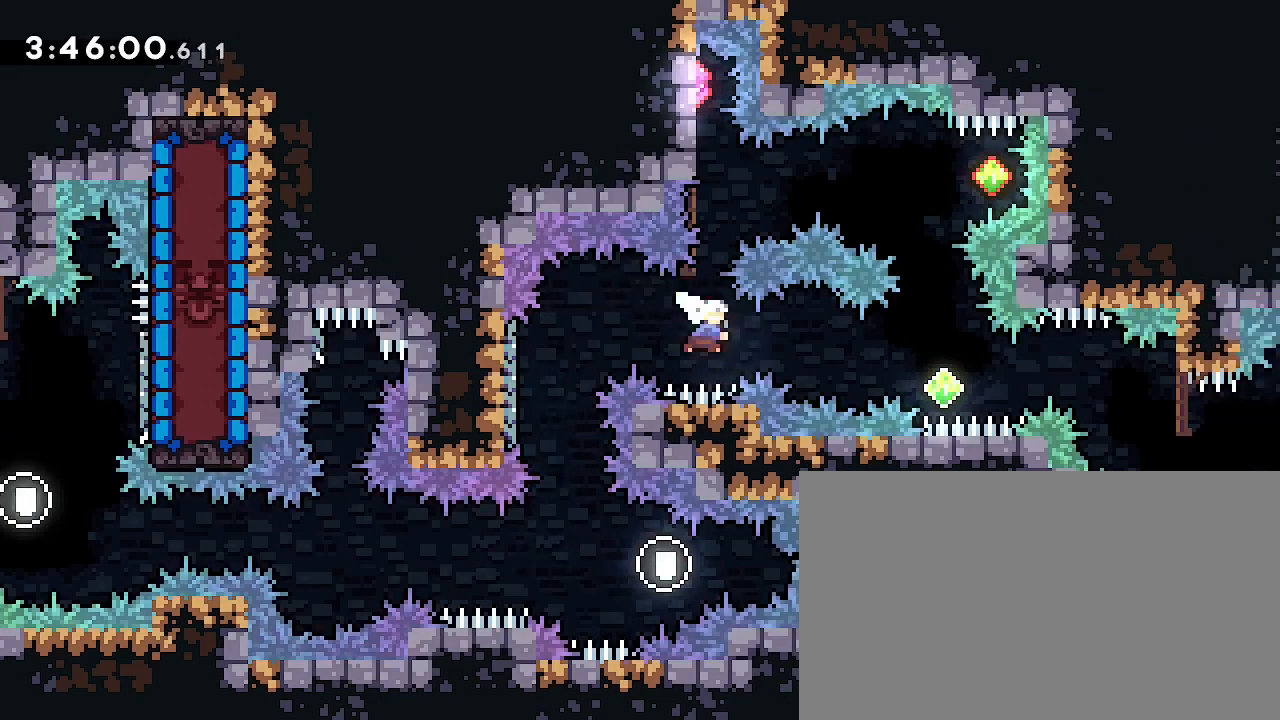
{"dt_ms": 500, "buttons": [], "left_stick": "up", "right_stick": "down-left", "events": [[33, "right_stick", "left"], [133, "right_stick", "center"], [200, "left_stick", "center"], [433, "left_stick", "up"], [433, "right_stick", "down-left"]]}
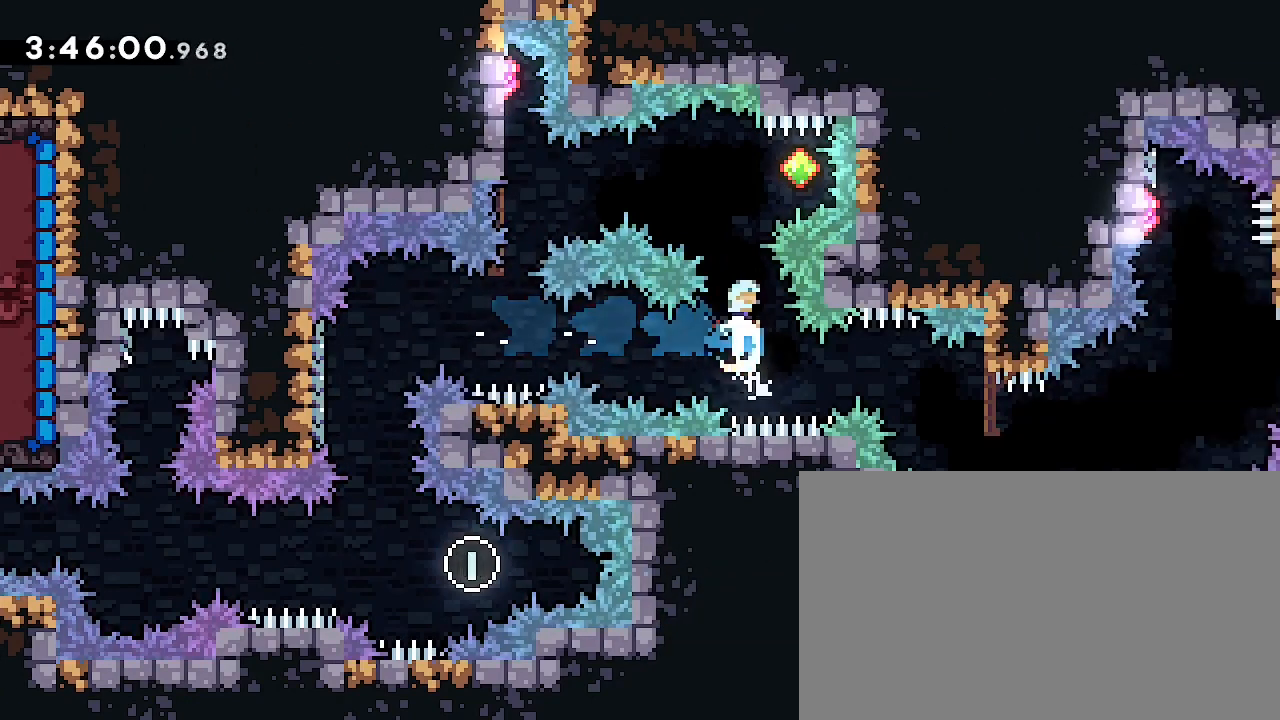
{"dt_ms": 500, "buttons": [], "left_stick": "left", "right_stick": "left", "events": [[100, "right_stick", "center"], [133, "left_stick", "center"], [300, "left_stick", "right"], [467, "left_stick", "left"], [500, "right_stick", "left"]]}
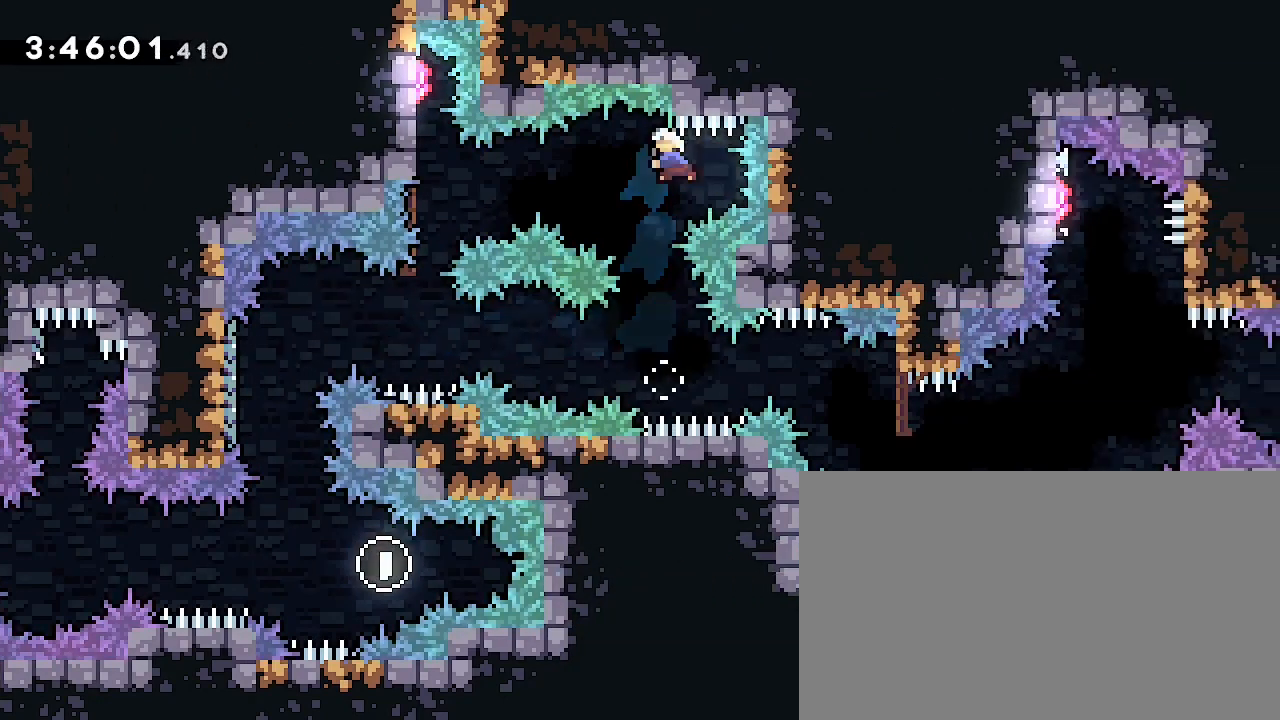
{"dt_ms": 500, "buttons": [], "left_stick": "up-left", "right_stick": "right", "events": [[100, "right_stick", "center"], [233, "right_stick", "right"], [500, "left_stick", "up-left"]]}
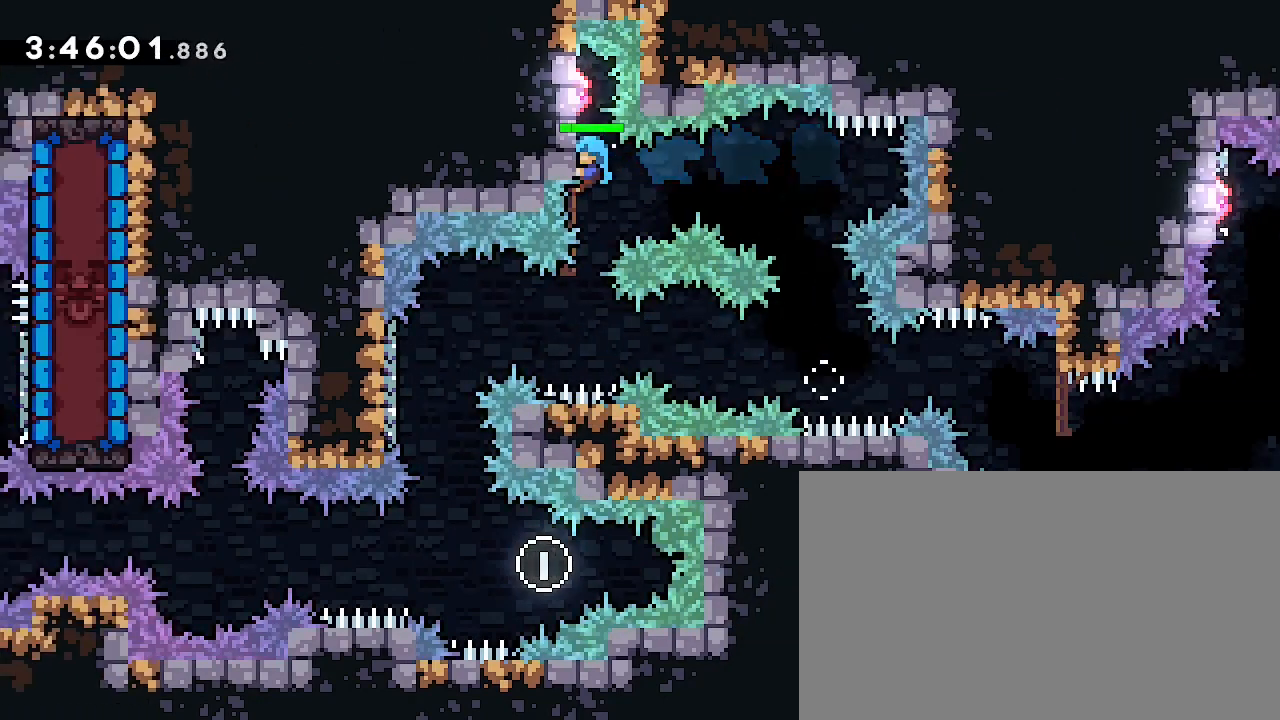
{"dt_ms": 500, "buttons": [], "left_stick": "down", "right_stick": "right", "events": [[100, "left_stick", "up"], [367, "left_stick", "center"], [467, "left_stick", "down"]]}
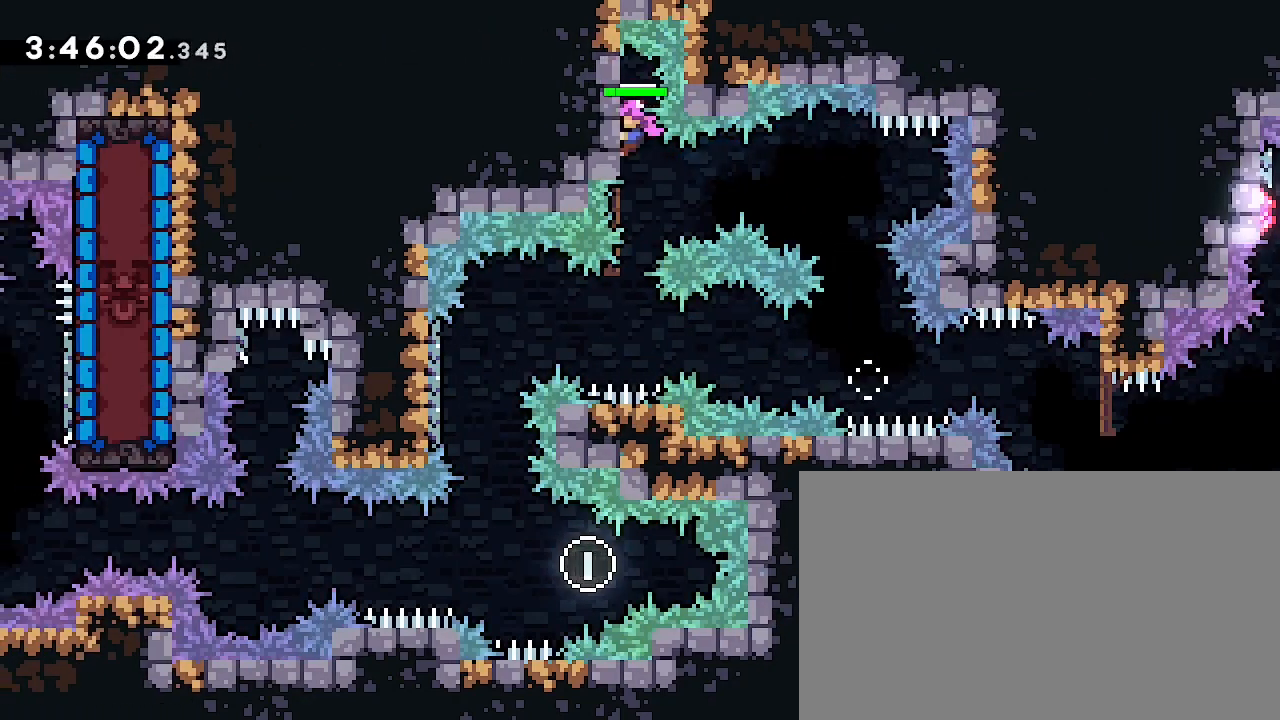
{"dt_ms": 500, "buttons": [], "left_stick": "center", "right_stick": "right", "events": [[400, "left_stick", "center"]]}
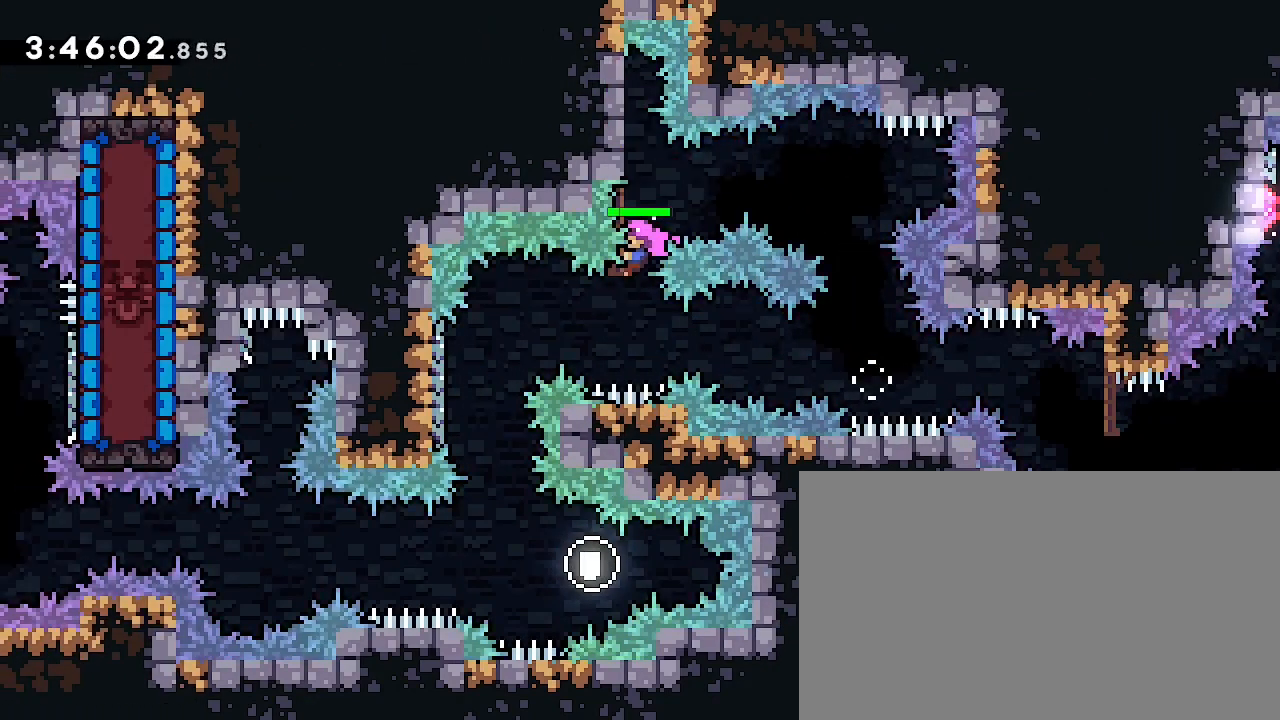
{"dt_ms": 500, "buttons": [], "left_stick": "center", "right_stick": "right", "events": [[67, "left_stick", "down"], [133, "left_stick", "center"]]}
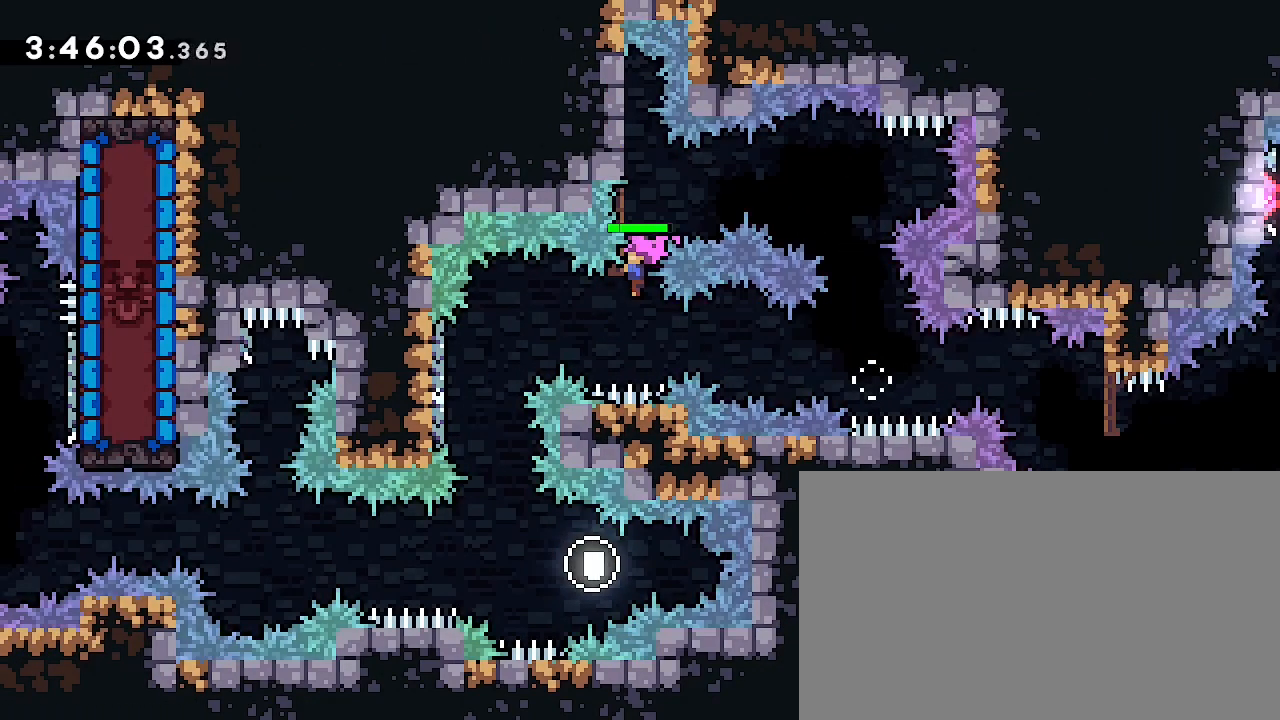
{"dt_ms": 500, "buttons": [], "left_stick": "center", "right_stick": "center", "events": [[433, "right_stick", "center"]]}
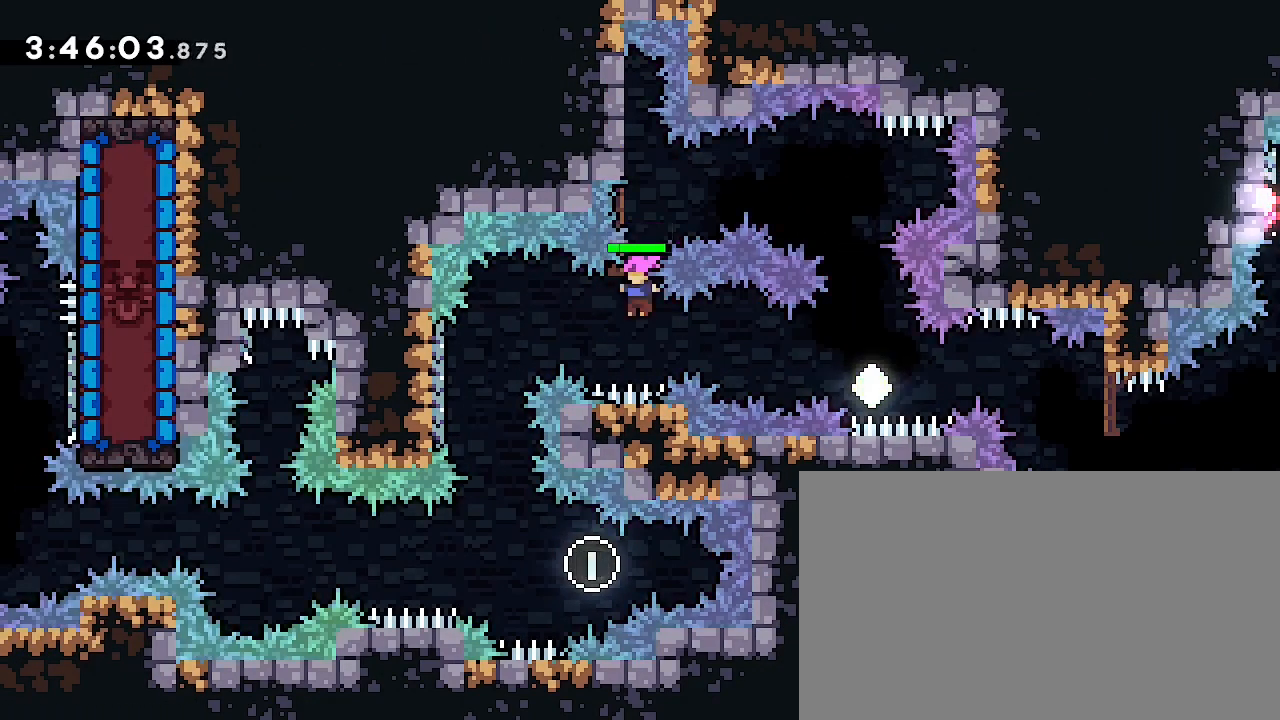
{"dt_ms": 1000, "buttons": [], "left_stick": "center", "right_stick": "right", "events": [[133, "left_stick", "right"], [133, "right_stick", "left"], [233, "right_stick", "center"], [400, "left_stick", "center"], [500, "left_stick", "right"], [533, "right_stick", "left"], [667, "right_stick", "up-right"], [733, "right_stick", "right"], [1000, "left_stick", "center"]]}
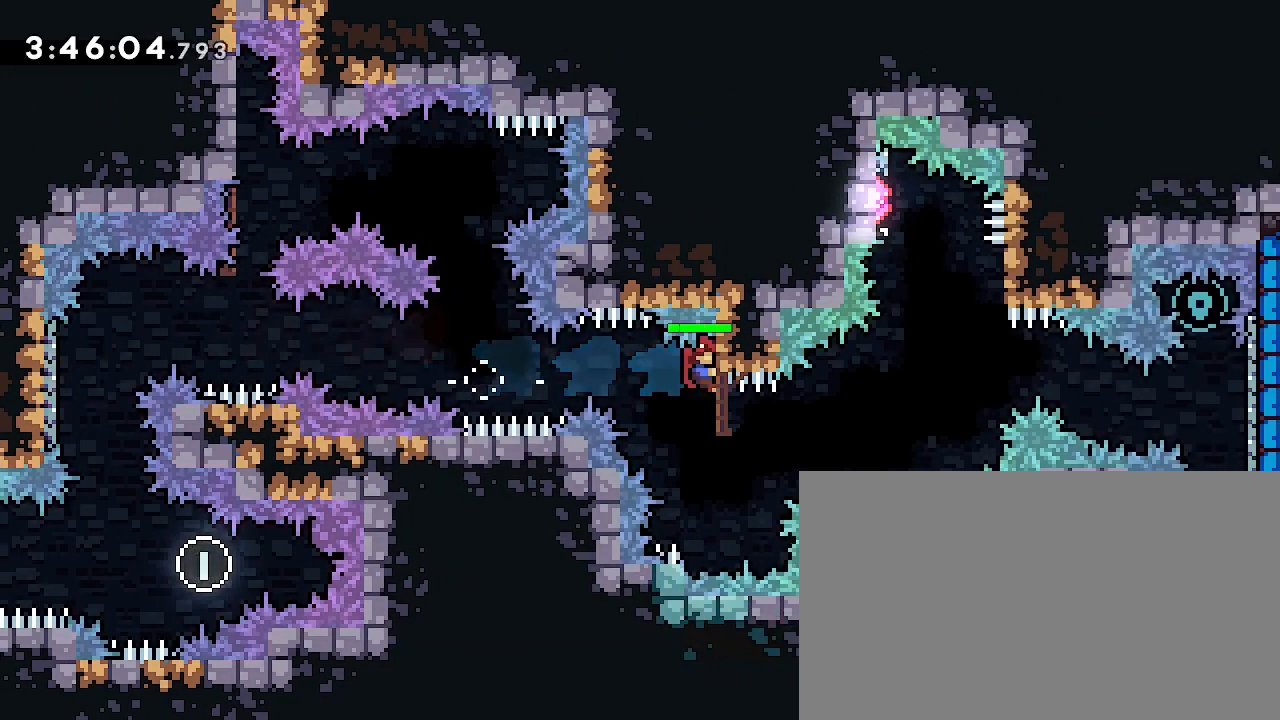
{"dt_ms": 500, "buttons": [], "left_stick": "center", "right_stick": "right", "events": [[133, "left_stick", "down"], [233, "left_stick", "center"]]}
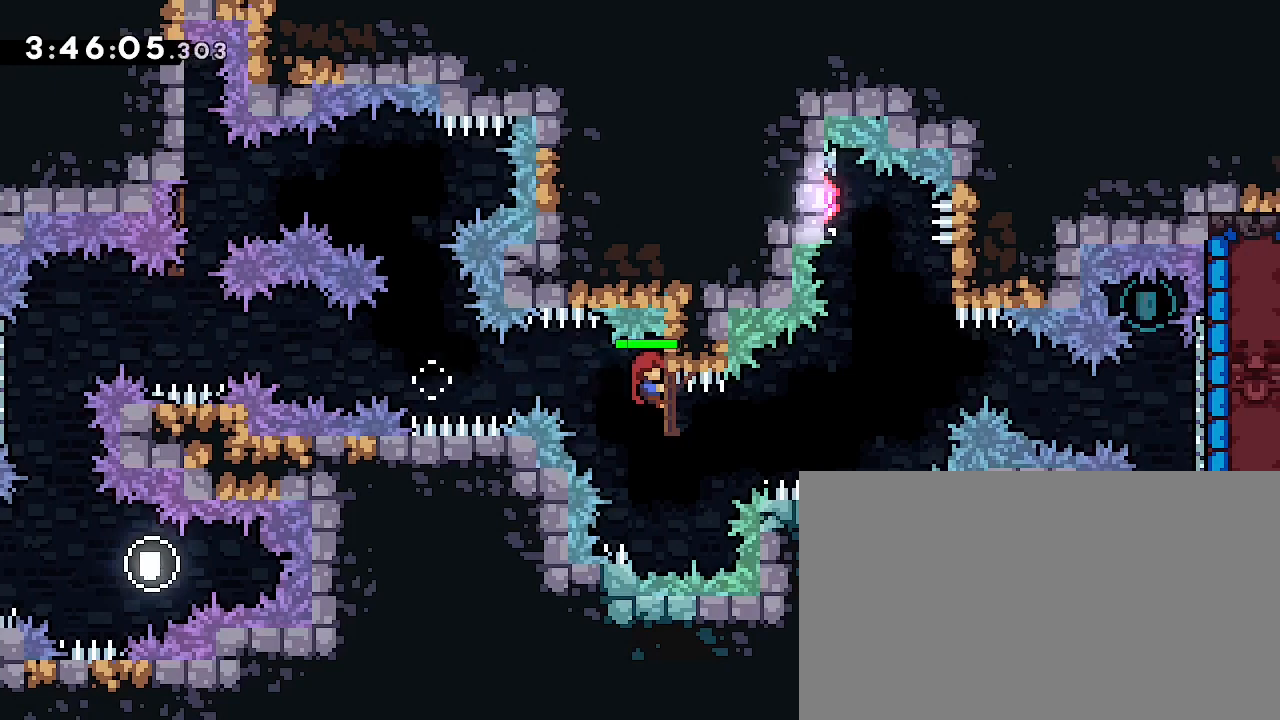
{"dt_ms": 500, "buttons": [], "left_stick": "center", "right_stick": "right", "events": []}
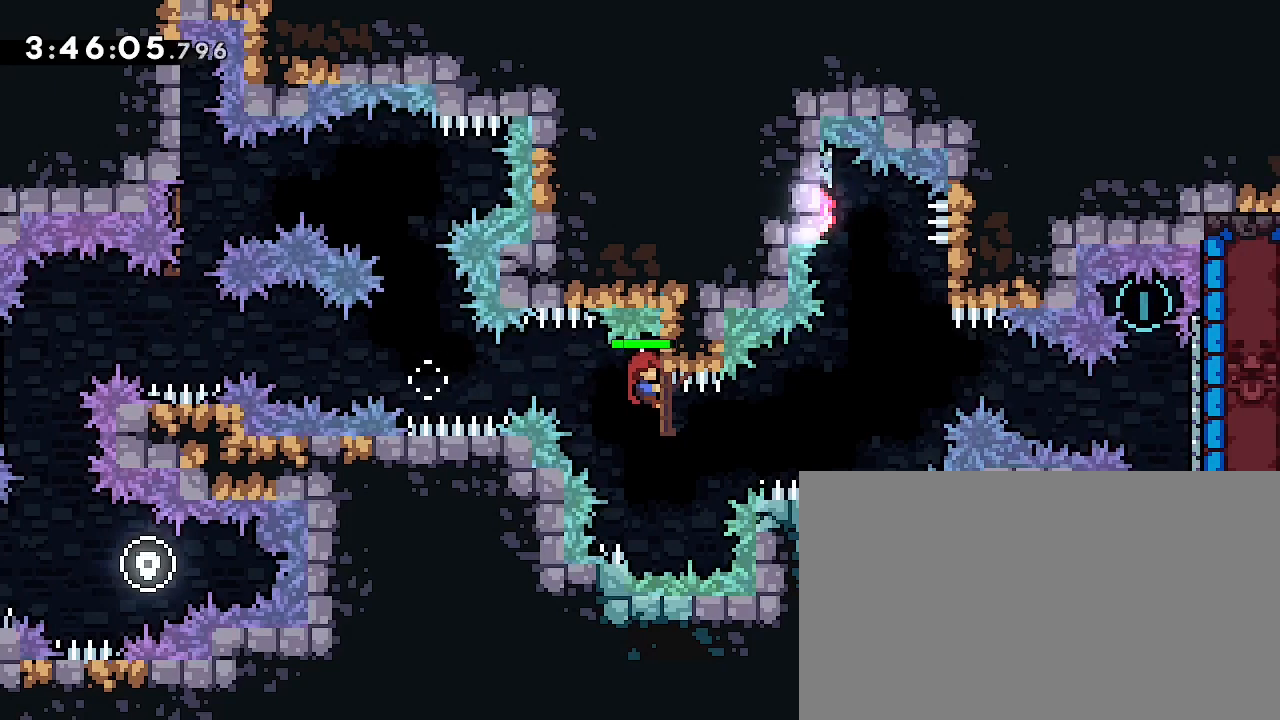
{"dt_ms": 500, "buttons": [], "left_stick": "right", "right_stick": "up", "events": [[67, "right_stick", "center"], [367, "left_stick", "right"], [367, "right_stick", "up"]]}
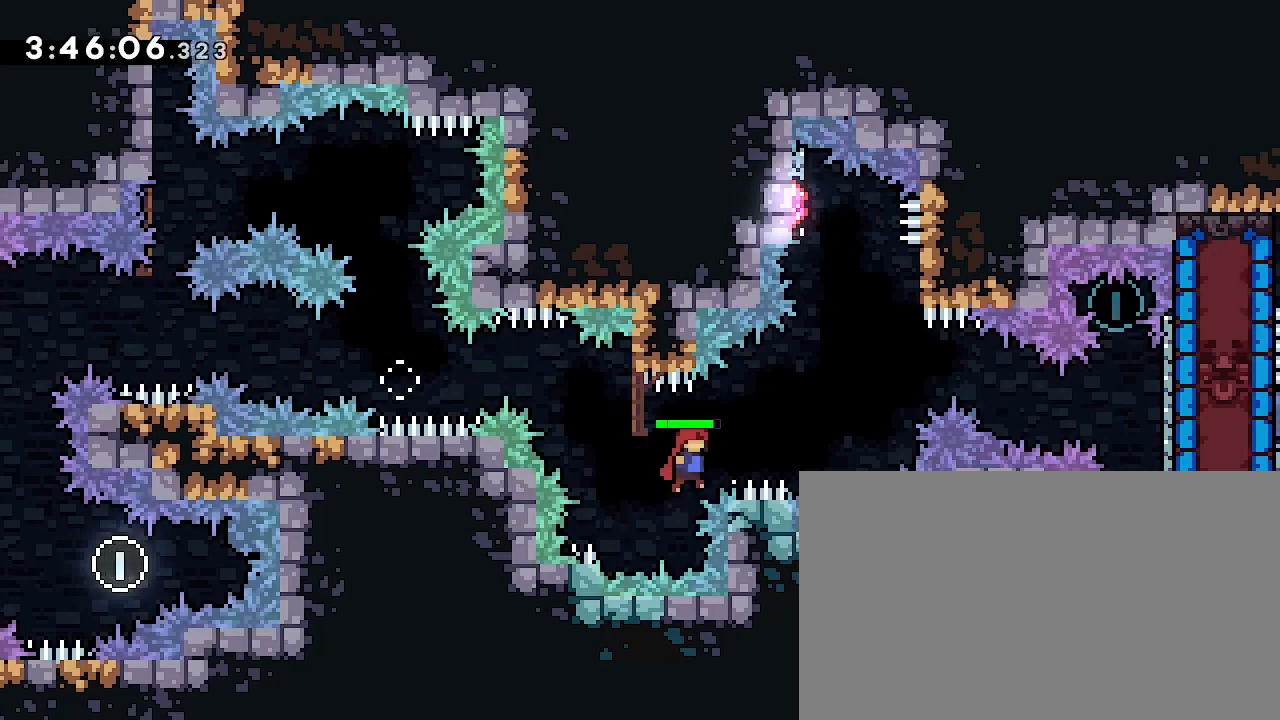
{"dt_ms": 500, "buttons": [], "left_stick": "right", "right_stick": "down-right", "events": [[200, "left_stick", "up-right"], [200, "right_stick", "left"], [400, "left_stick", "right"], [400, "right_stick", "down-right"]]}
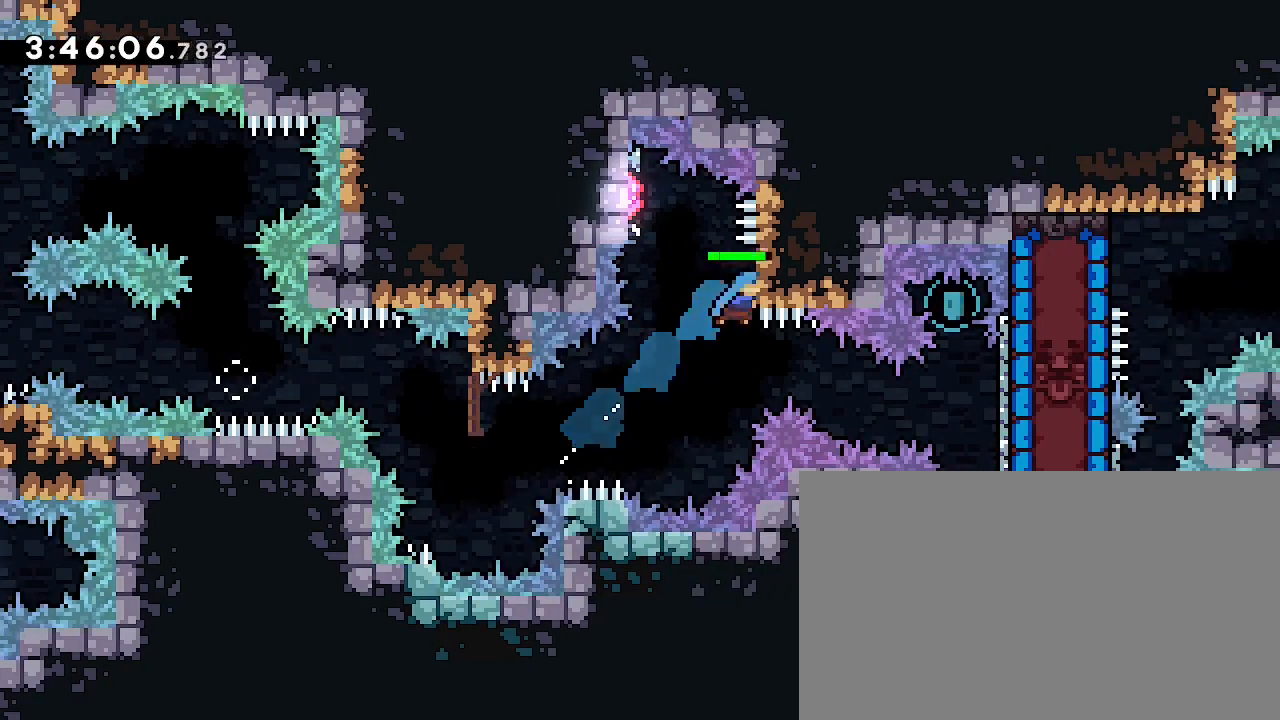
{"dt_ms": 1000, "buttons": [], "left_stick": "left", "right_stick": "up-right", "events": [[167, "right_stick", "right"], [200, "left_stick", "center"], [533, "left_stick", "left"], [867, "right_stick", "up-right"]]}
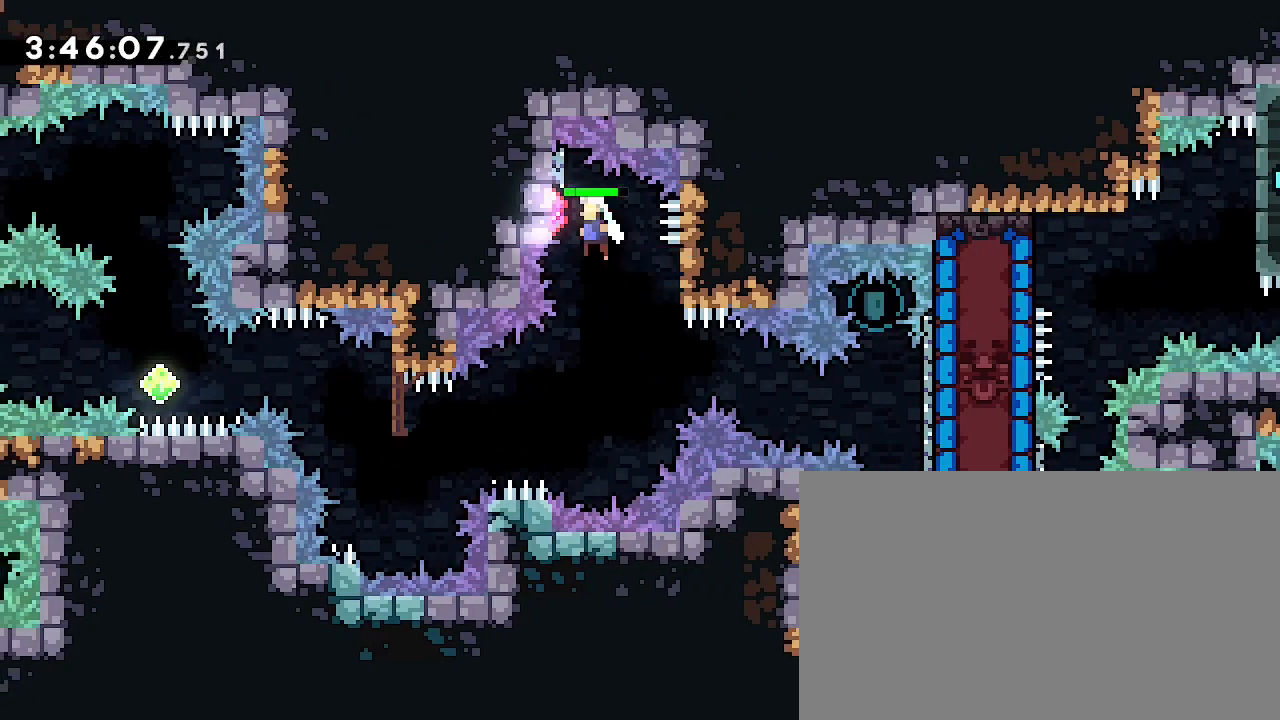
{"dt_ms": 500, "buttons": [], "left_stick": "center", "right_stick": "center", "events": [[33, "right_stick", "center"], [167, "left_stick", "center"]]}
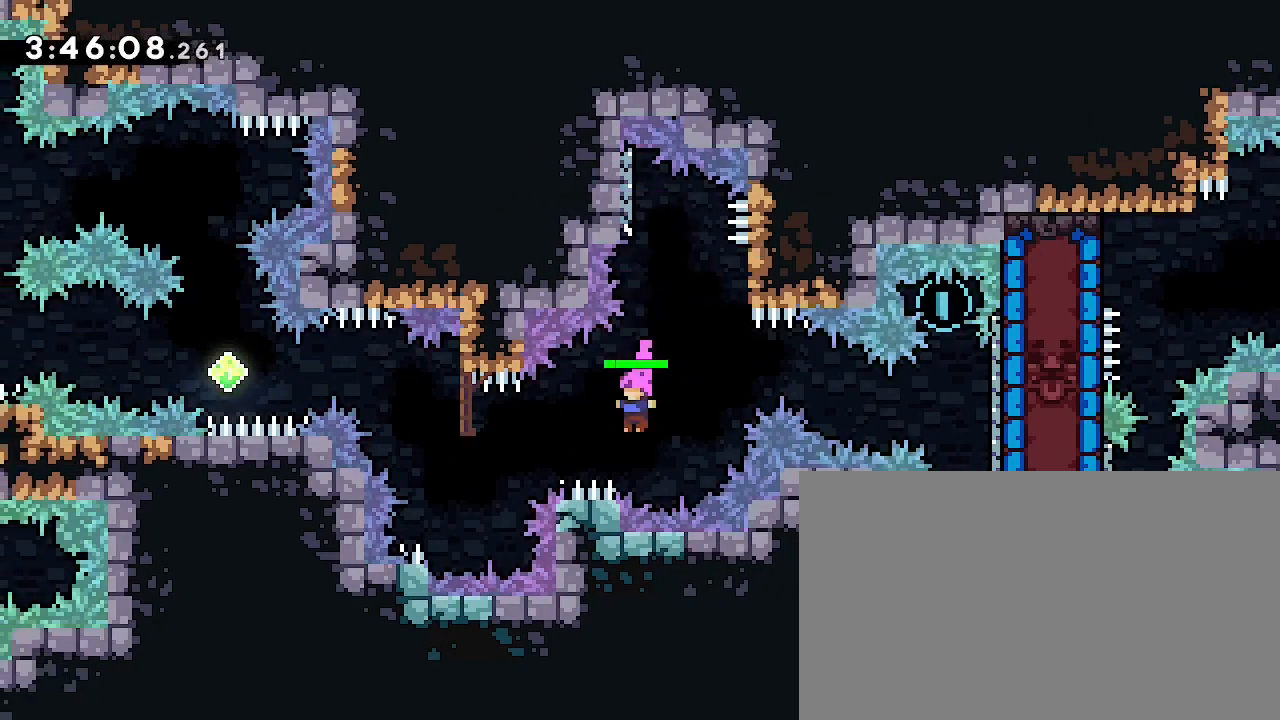
{"dt_ms": 500, "buttons": [], "left_stick": "right", "right_stick": "up", "events": [[133, "left_stick", "right"], [133, "right_stick", "up"]]}
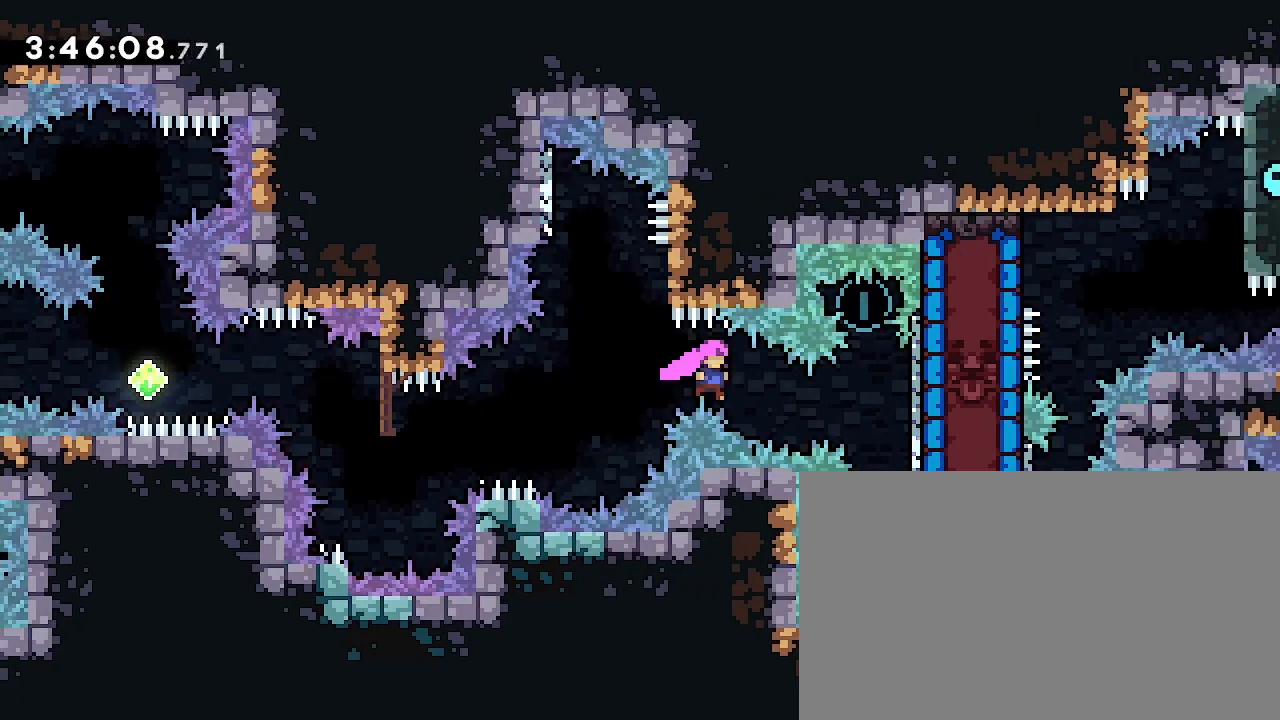
{"dt_ms": 500, "buttons": [], "left_stick": "center", "right_stick": "center", "events": [[133, "right_stick", "center"], [200, "right_stick", "left"], [300, "right_stick", "center"], [400, "left_stick", "center"]]}
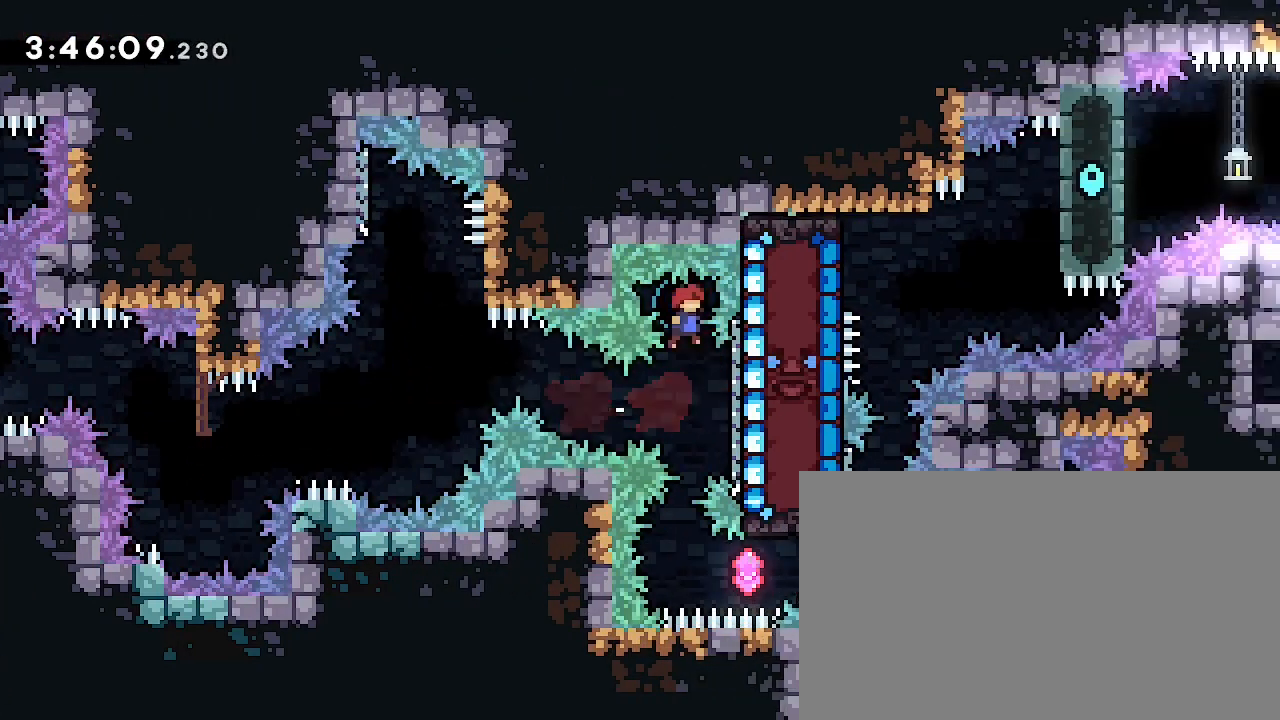
{"dt_ms": 500, "buttons": [], "left_stick": "center", "right_stick": "center", "events": []}
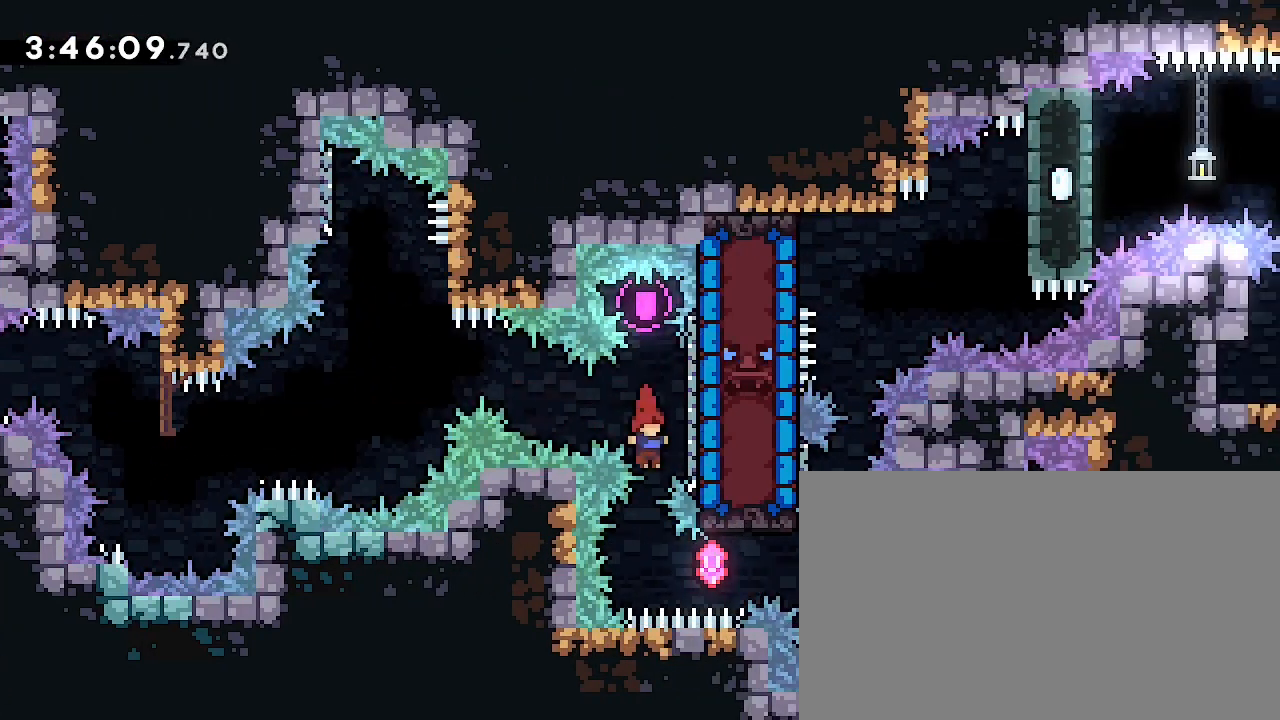
{"dt_ms": 500, "buttons": [], "left_stick": "center", "right_stick": "center", "events": [[200, "left_stick", "right"], [200, "right_stick", "left"], [367, "right_stick", "center"], [400, "left_stick", "center"]]}
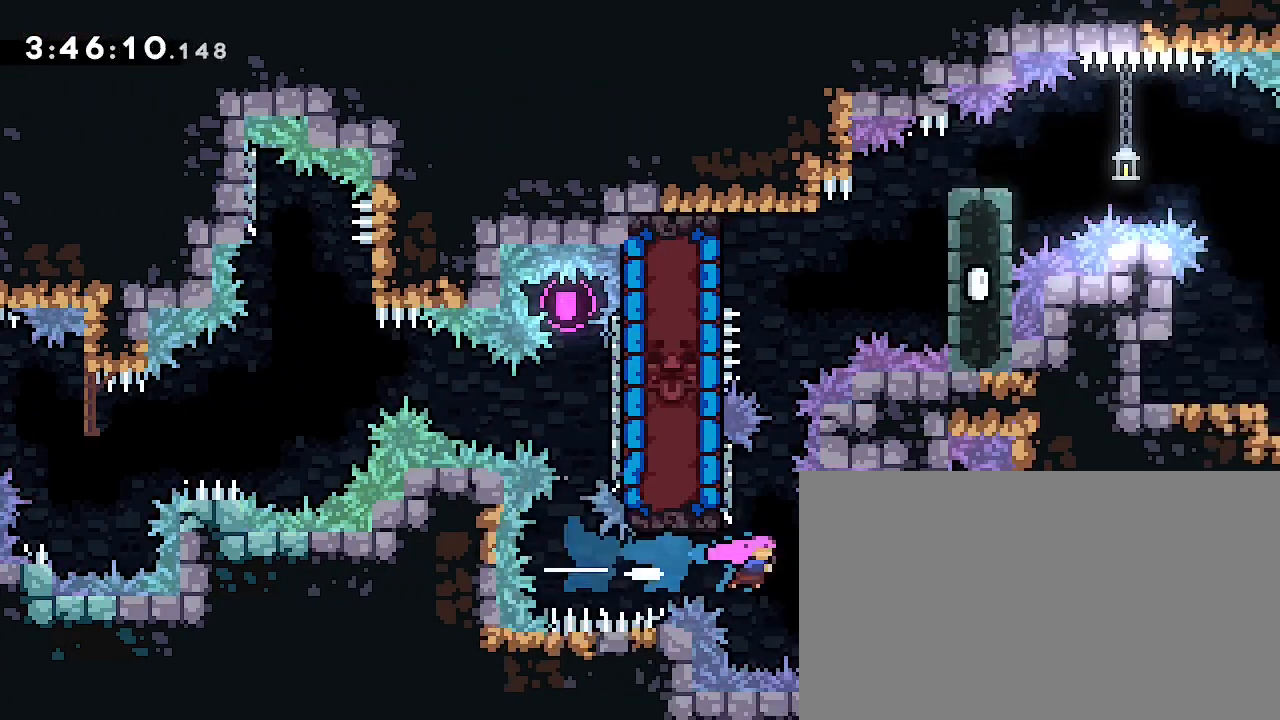
{"dt_ms": 500, "buttons": [], "left_stick": "up", "right_stick": "left", "events": [[100, "left_stick", "up-left"], [100, "right_stick", "left"], [267, "right_stick", "center"], [333, "left_stick", "center"], [500, "left_stick", "up"], [500, "right_stick", "left"]]}
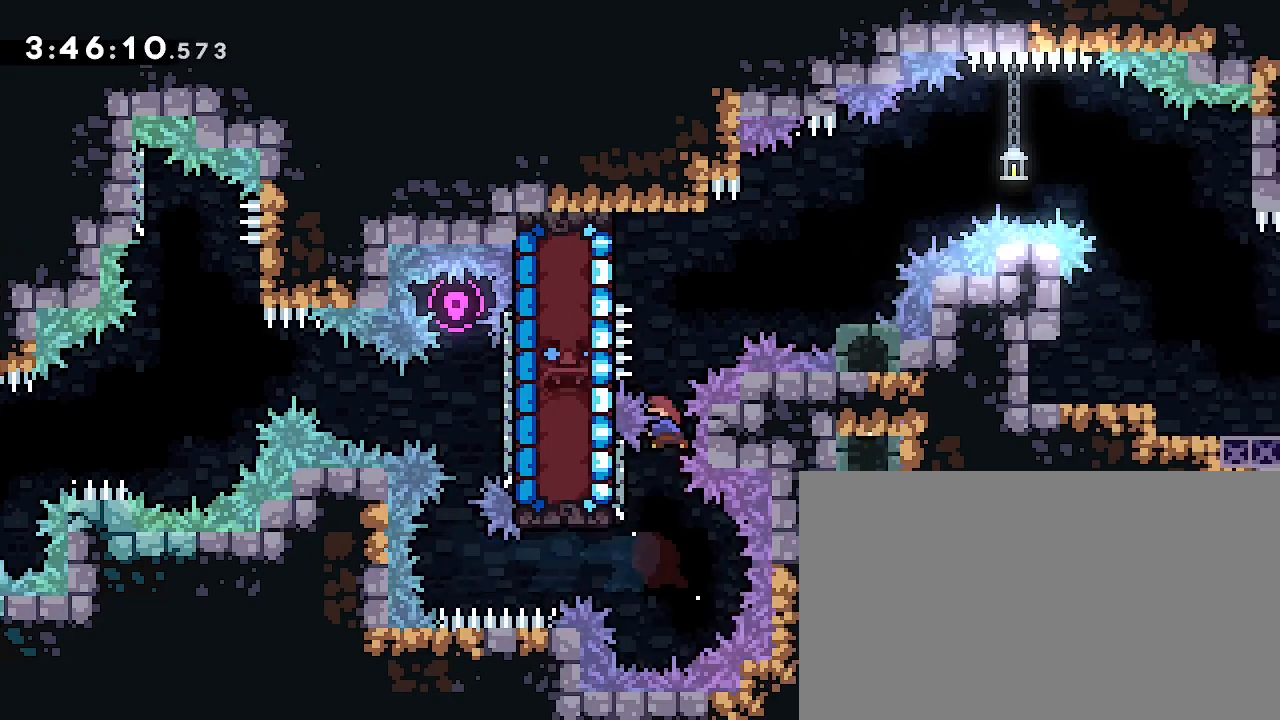
{"dt_ms": 500, "buttons": [], "left_stick": "left", "right_stick": "right", "events": [[133, "right_stick", "center"], [167, "left_stick", "center"], [233, "left_stick", "left"], [233, "right_stick", "right"]]}
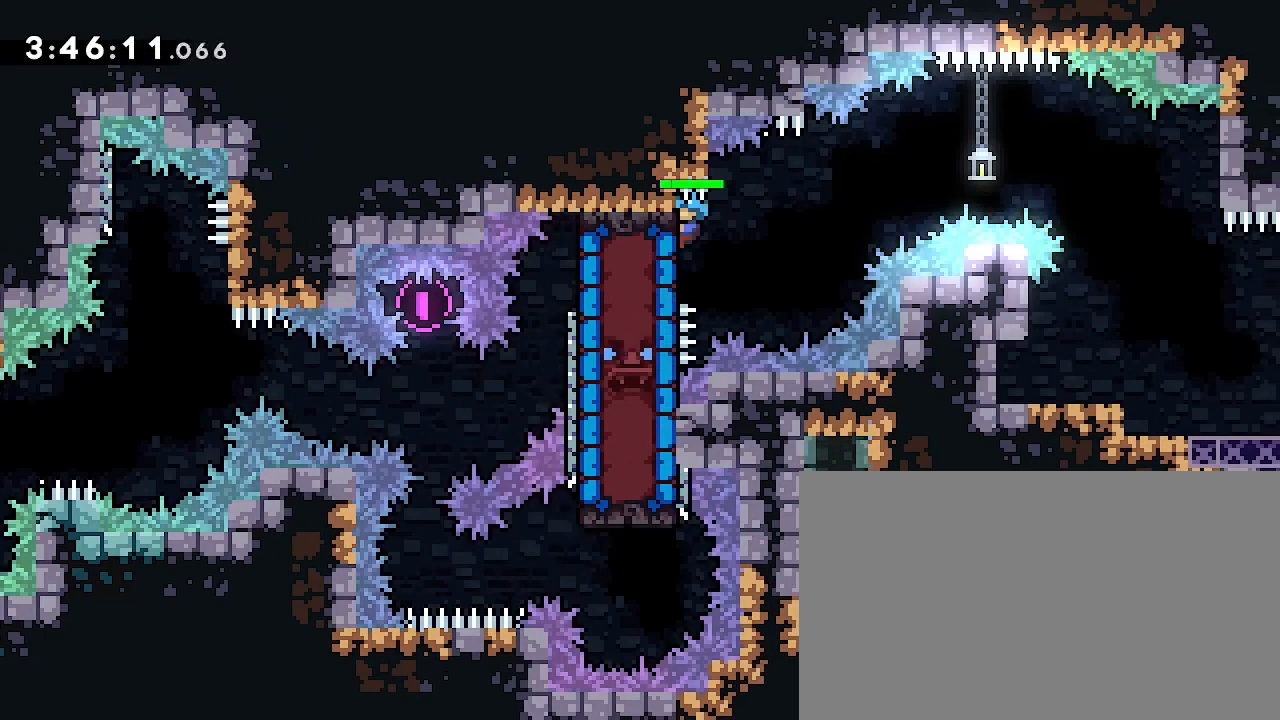
{"dt_ms": 500, "buttons": [], "left_stick": "right", "right_stick": "up-right", "events": [[67, "left_stick", "center"], [133, "left_stick", "right"], [133, "right_stick", "up-right"]]}
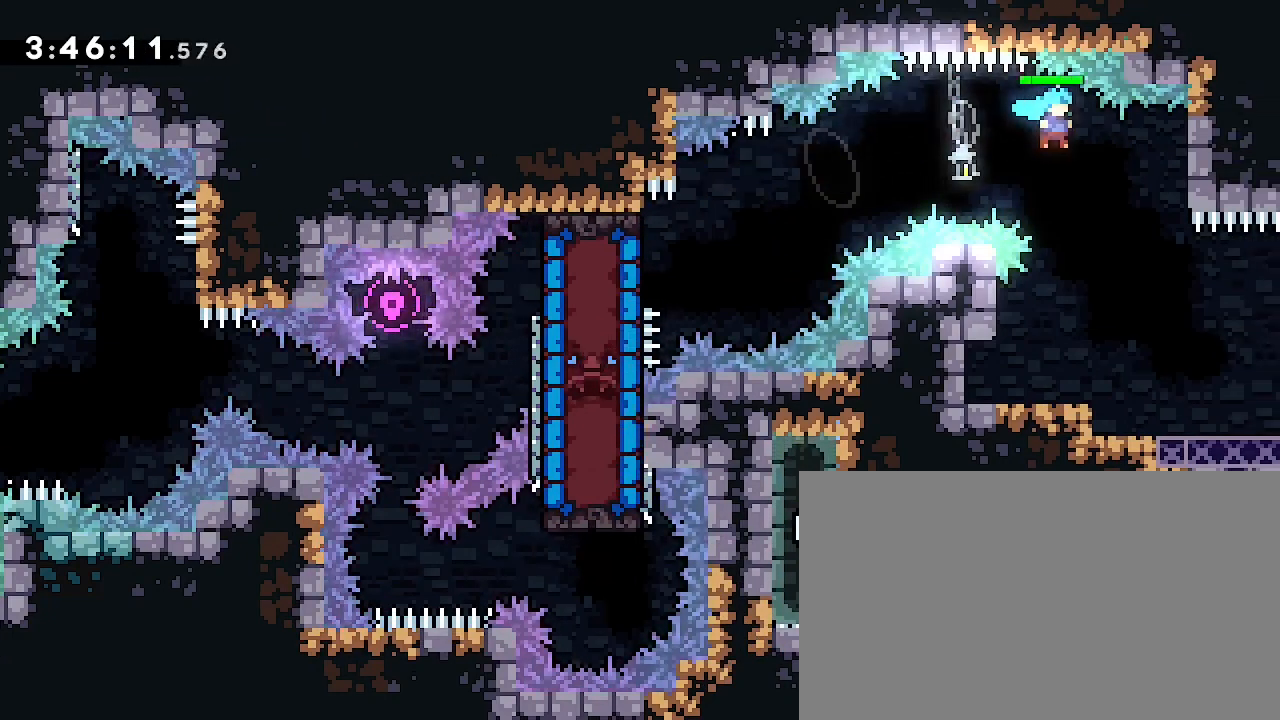
{"dt_ms": 500, "buttons": [], "left_stick": "center", "right_stick": "center", "events": [[67, "right_stick", "center"], [133, "left_stick", "center"]]}
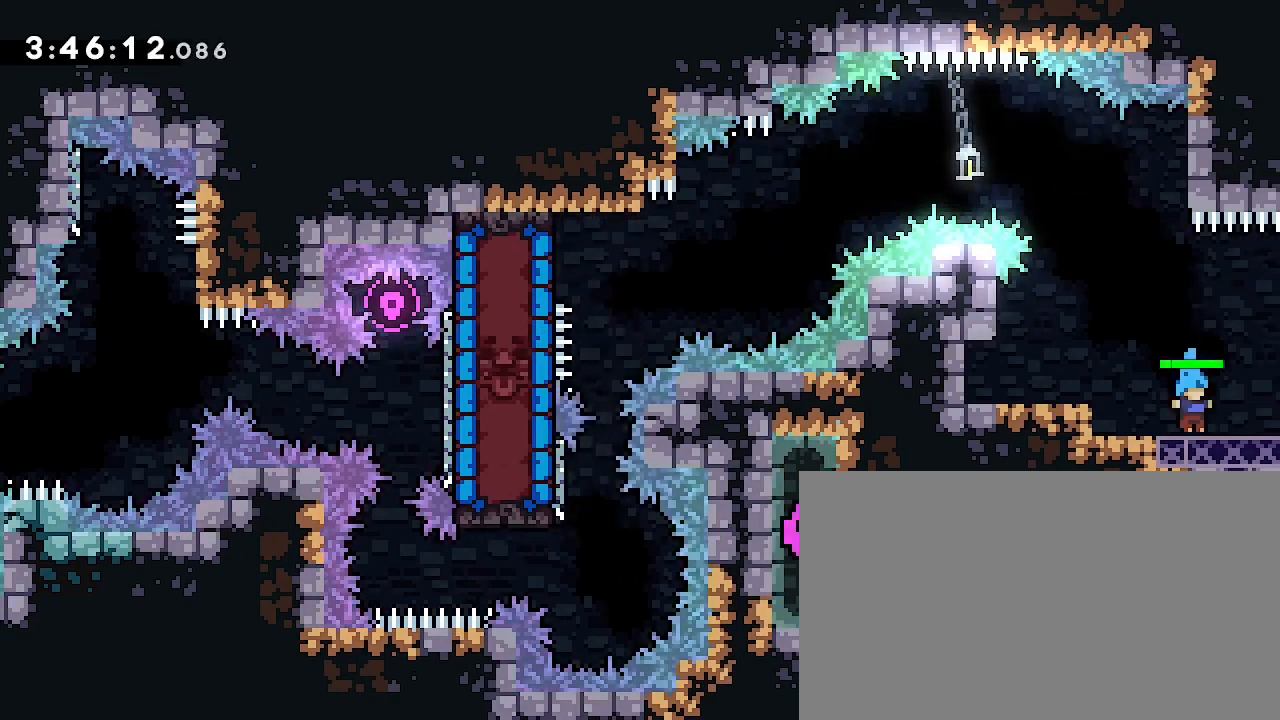
{"dt_ms": 500, "buttons": [], "left_stick": "center", "right_stick": "center", "events": [[233, "left_stick", "left"], [433, "left_stick", "center"]]}